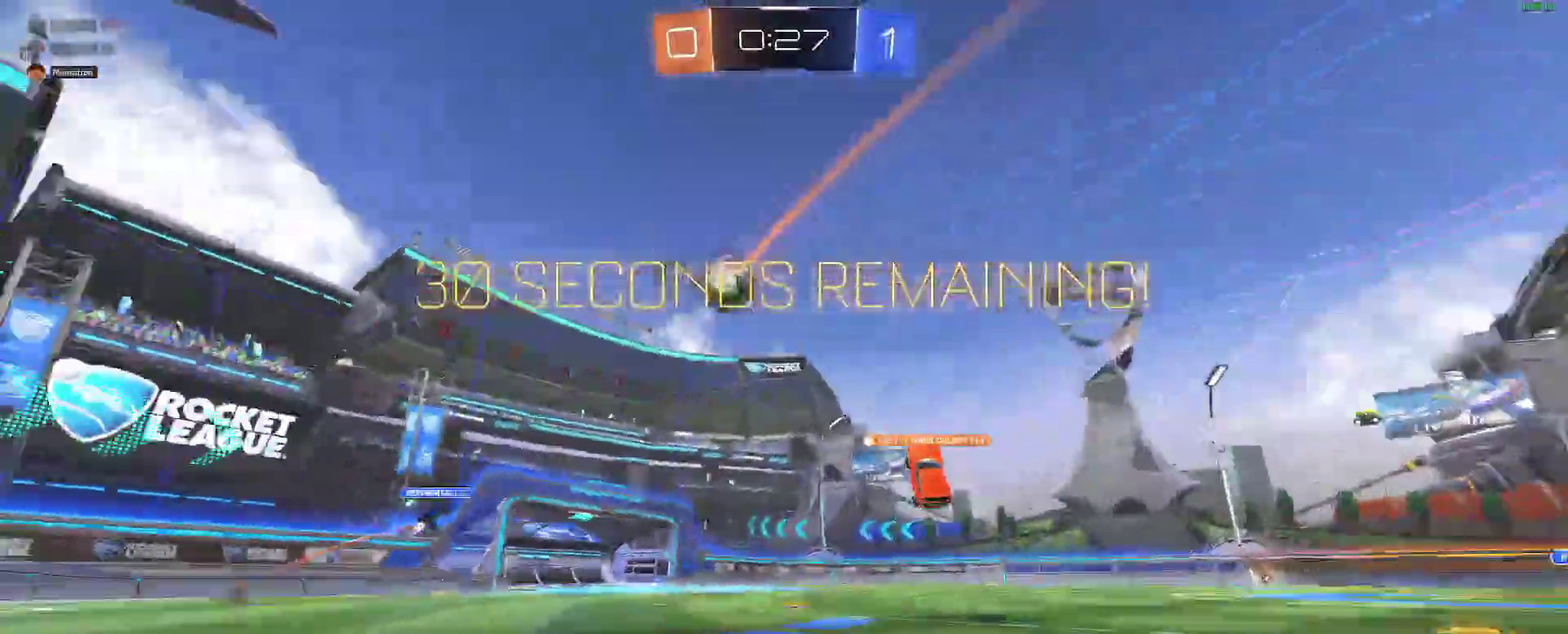
Gameplay with a controller (Xbox layout); each line is a JSON object with the inputs held at the frame after it. "events" lists button and stick changes between this image and that frame as [ms after this image, input, new state], when the widget could be followed in between. Not read: L1 R1.
{"buttons": ["R2"], "left_stick": "center", "right_stick": "center", "events": [[50, "A", "up"], [100, "A", "down"], [200, "A", "up"]]}
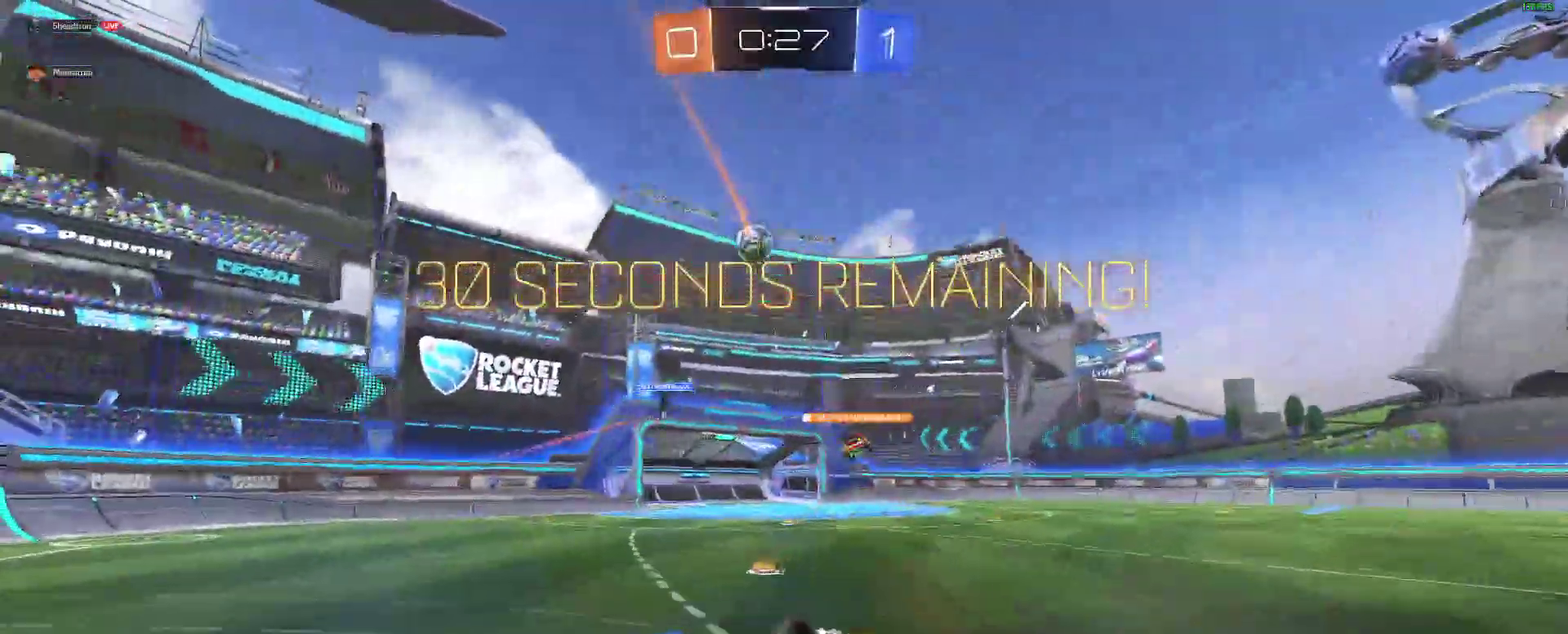
{"buttons": ["R2"], "left_stick": "right", "right_stick": "center"}
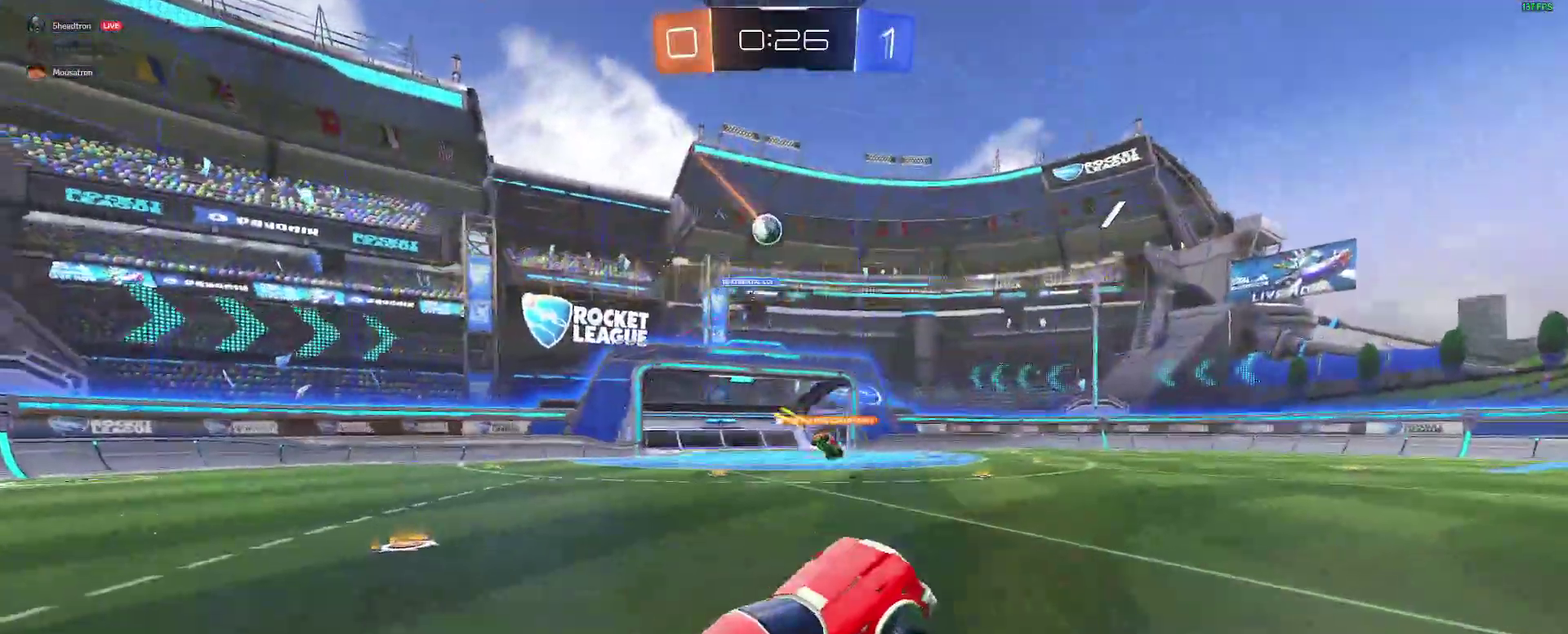
{"buttons": ["R2"], "left_stick": "center", "right_stick": "center"}
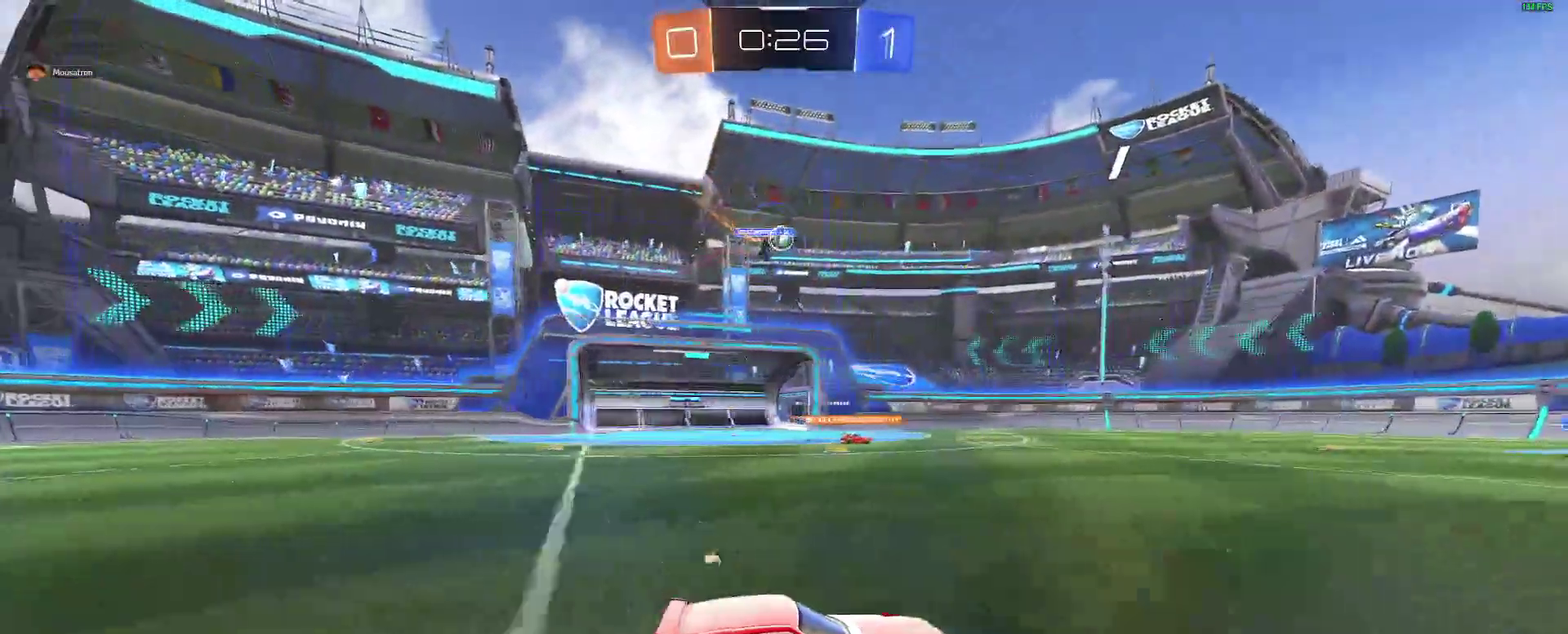
{"buttons": ["R2"], "left_stick": "left", "right_stick": "center", "events": [[17, "left_stick", "right"], [183, "left_stick", "center"], [467, "left_stick", "left"]]}
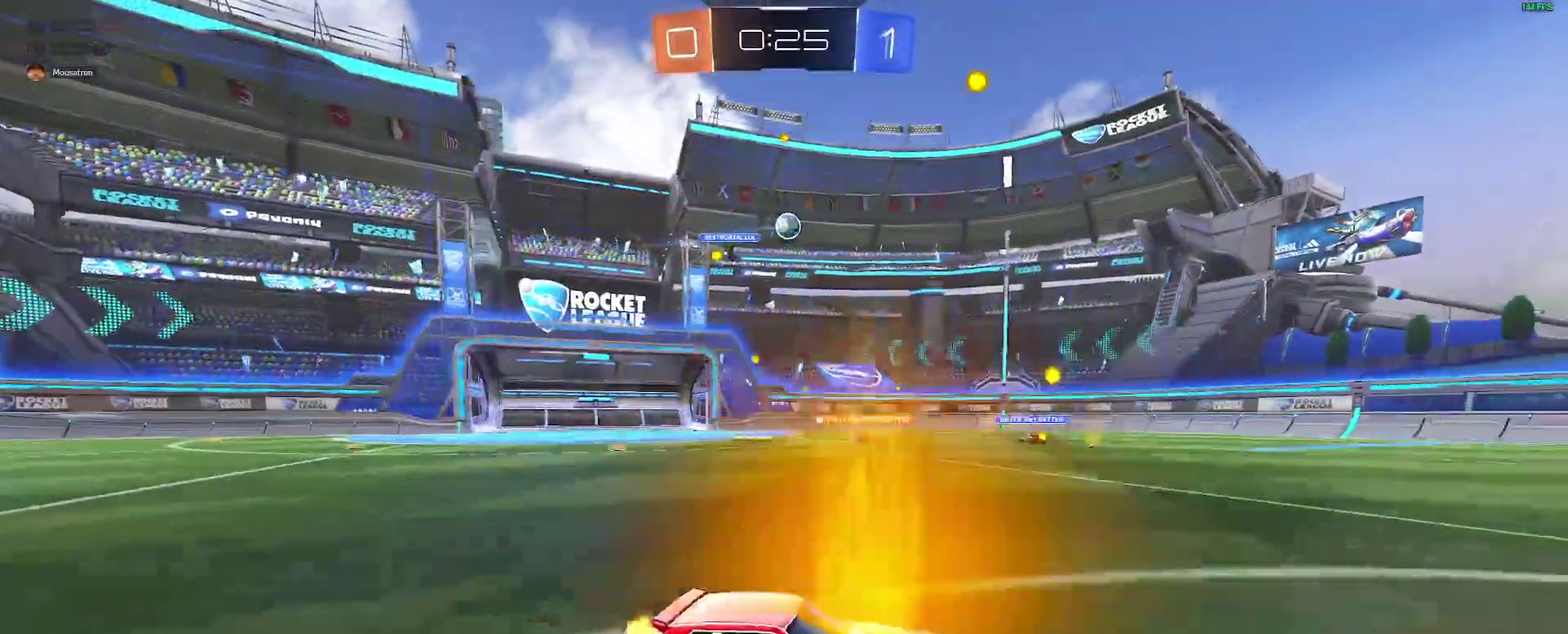
{"buttons": ["R2"], "left_stick": "left", "right_stick": "center", "events": [[50, "left_stick", "center"], [183, "left_stick", "right"], [383, "left_stick", "center"], [450, "left_stick", "left"]]}
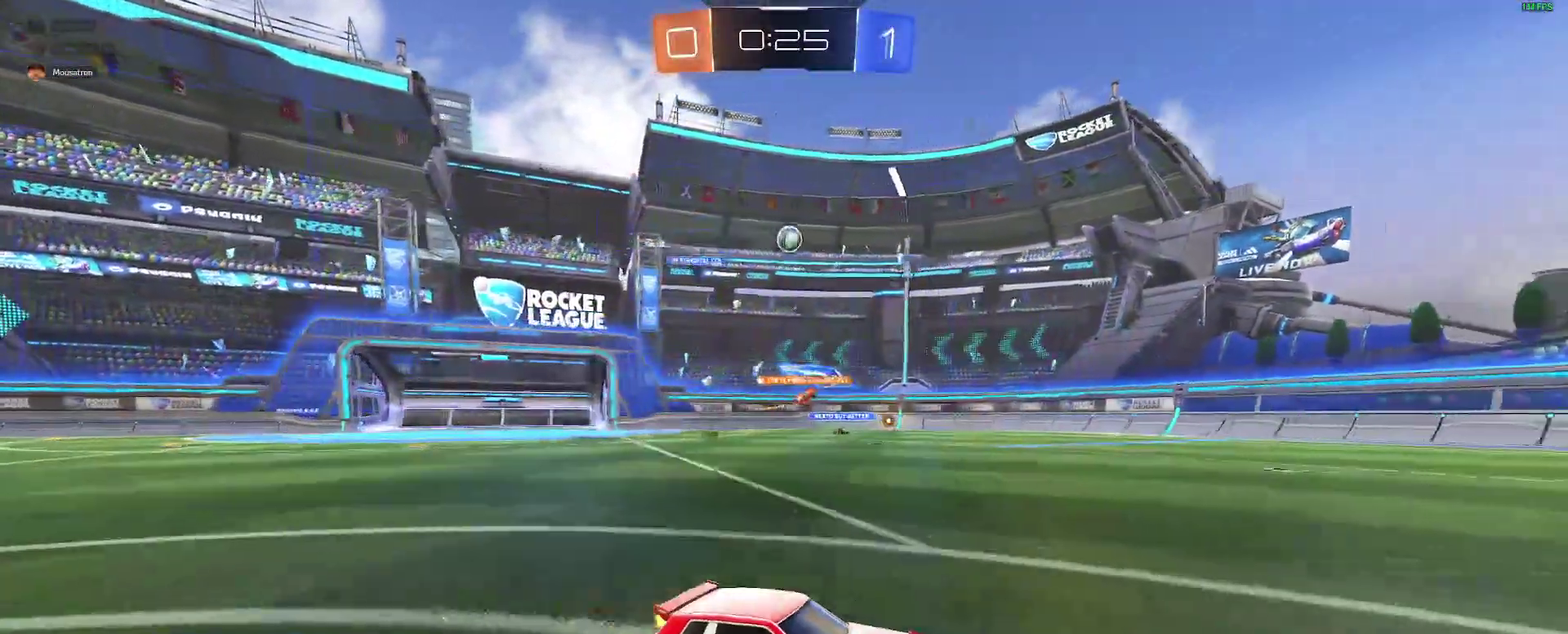
{"buttons": ["R2"], "left_stick": "left", "right_stick": "center", "events": [[183, "left_stick", "center"], [283, "left_stick", "right"], [350, "left_stick", "center"], [400, "left_stick", "left"]]}
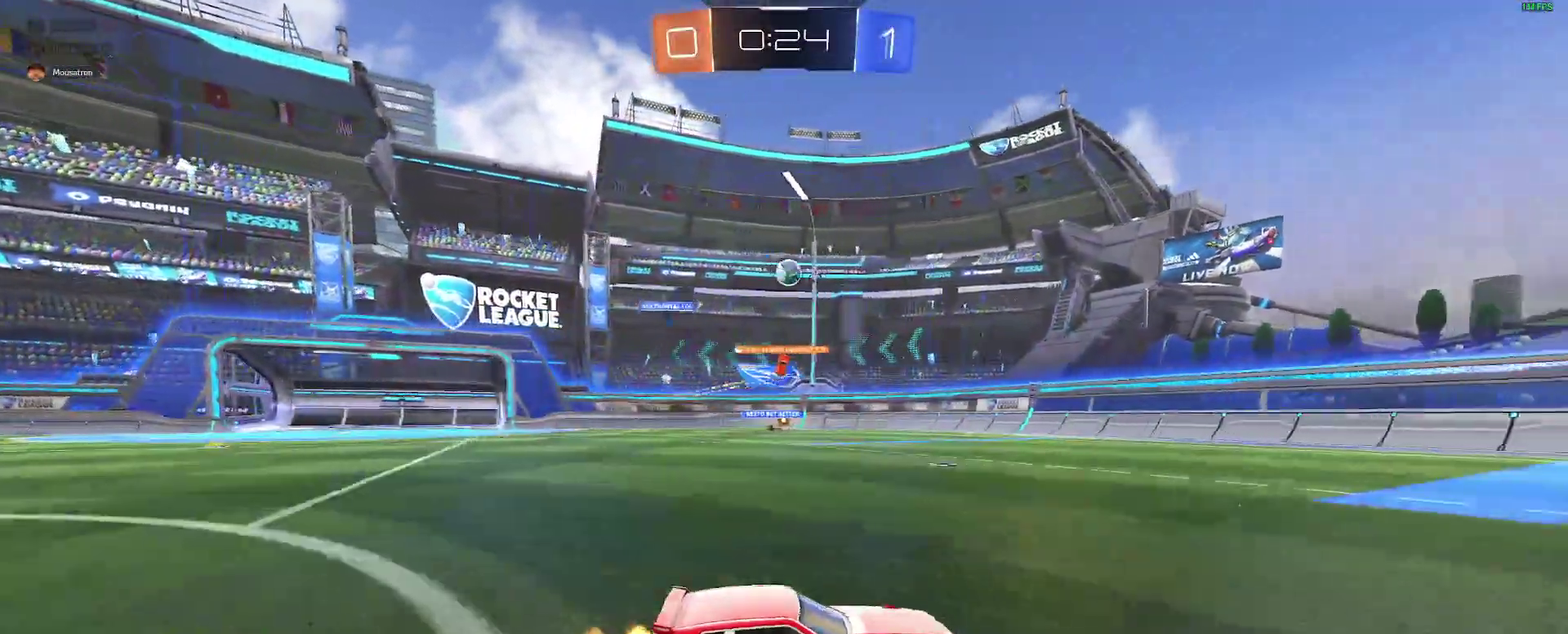
{"buttons": ["R2"], "left_stick": "left", "right_stick": "center", "events": []}
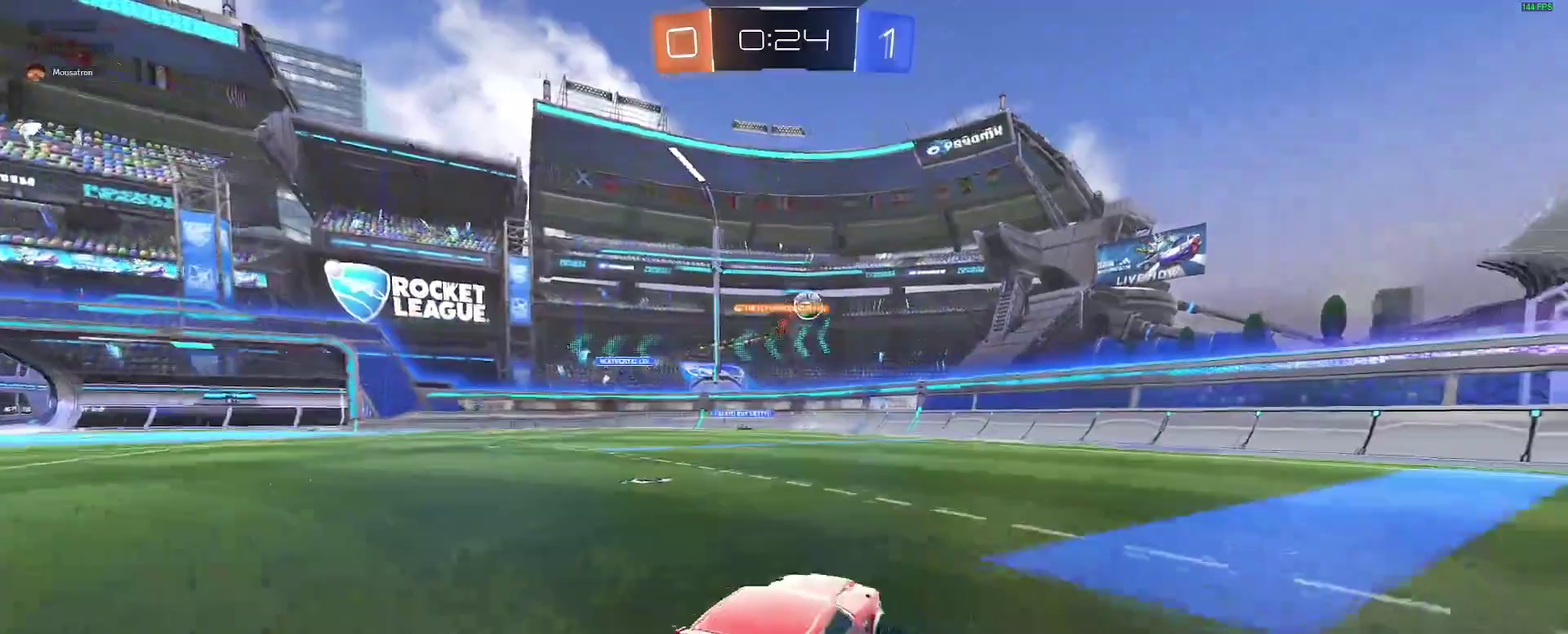
{"buttons": ["R2"], "left_stick": "left", "right_stick": "center", "events": []}